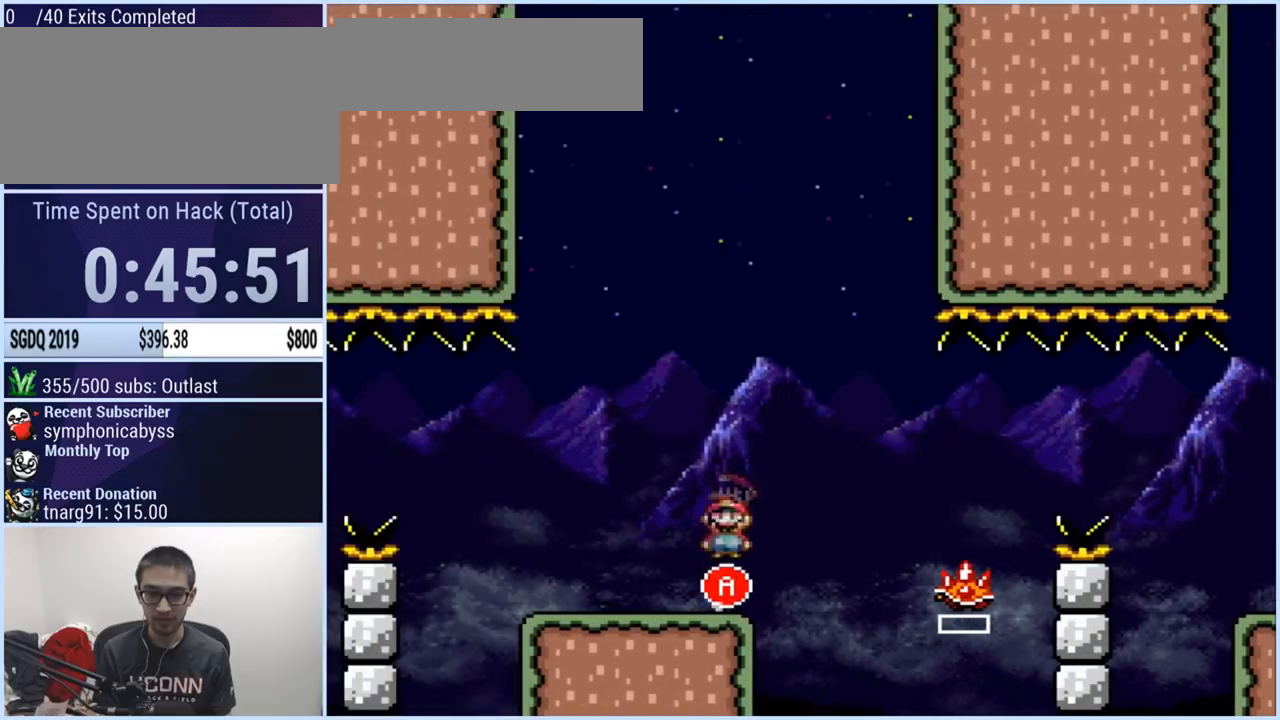
Gameplay with a controller (Nintendo layout); each line is a JSON object with the inputs held at the frame after it. "events" lists button and stick changes between this image and that frame as [ms after this image, input, new state], when the widget could be followed in between. Not read: L3 R1 R3.
{"buttons": ["A", "X", "DPAD_LEFT"], "events": [[150, "A", "up"], [283, "A", "down"], [383, "DPAD_RIGHT", "up"], [417, "DPAD_LEFT", "down"]]}
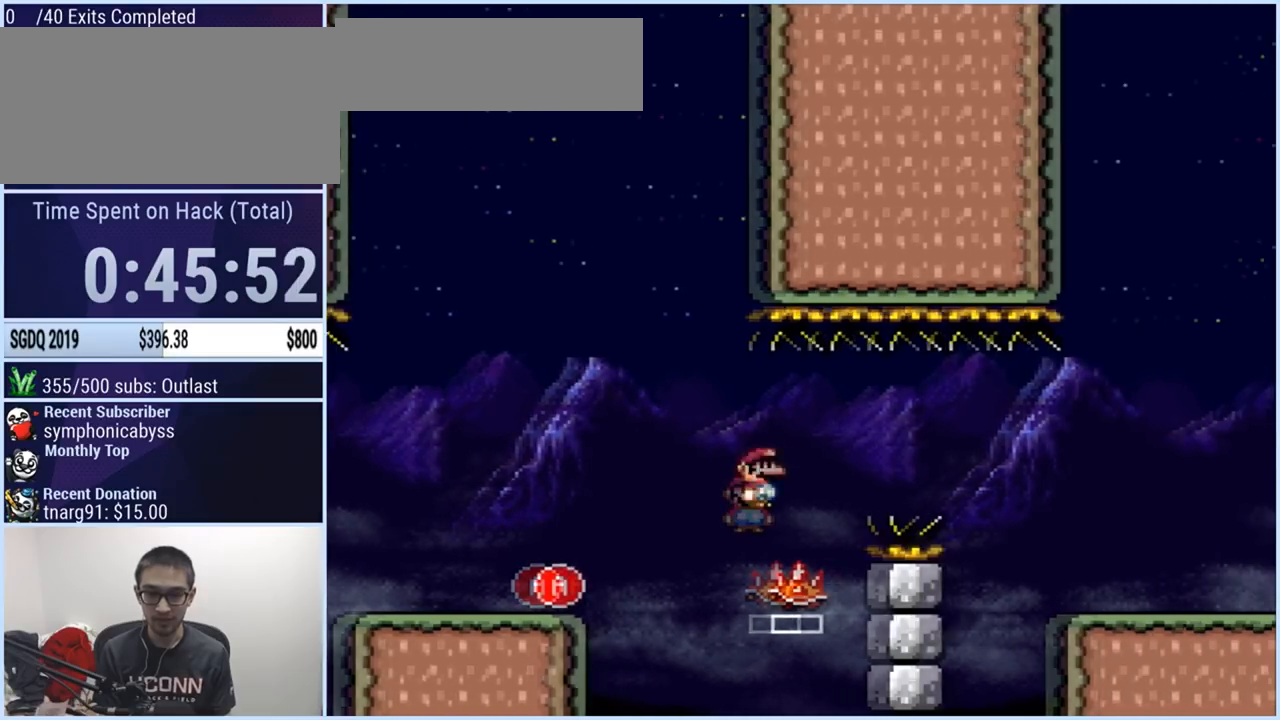
{"buttons": ["X", "DPAD_LEFT"], "events": [[84, "A", "up"], [317, "A", "down"], [484, "A", "up"]]}
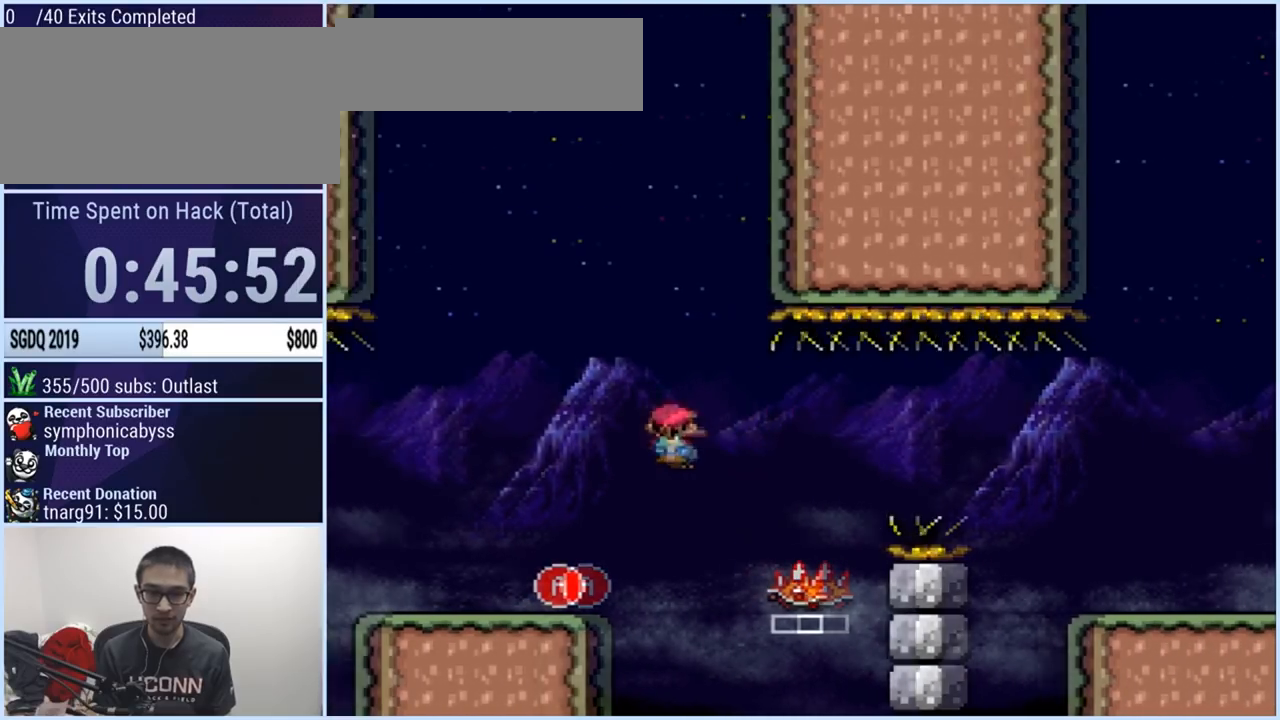
{"buttons": ["A", "X", "DPAD_RIGHT"], "events": [[16, "DPAD_LEFT", "up"], [66, "DPAD_RIGHT", "down"], [283, "A", "down"]]}
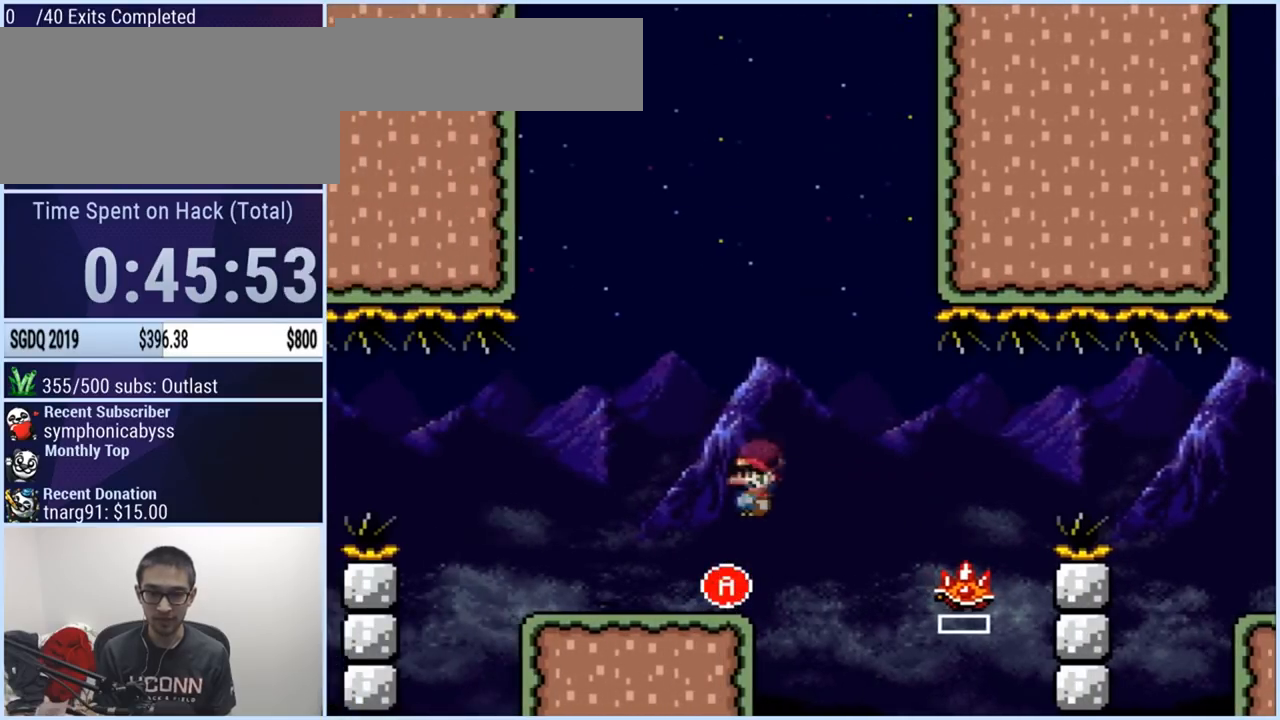
{"buttons": ["A", "X", "DPAD_LEFT"], "events": [[184, "A", "up"], [250, "A", "down"], [284, "DPAD_RIGHT", "up"], [300, "DPAD_LEFT", "down"]]}
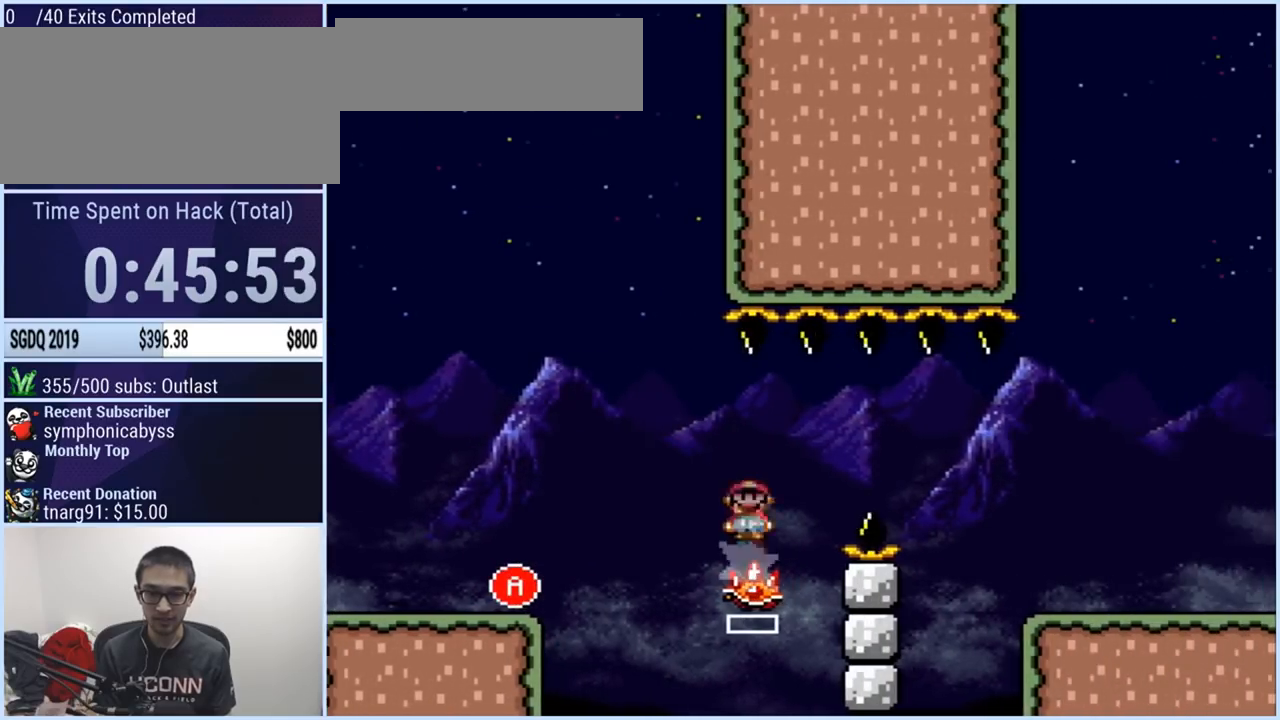
{"buttons": ["A", "X", "DPAD_LEFT"], "events": [[50, "A", "up"], [383, "A", "down"]]}
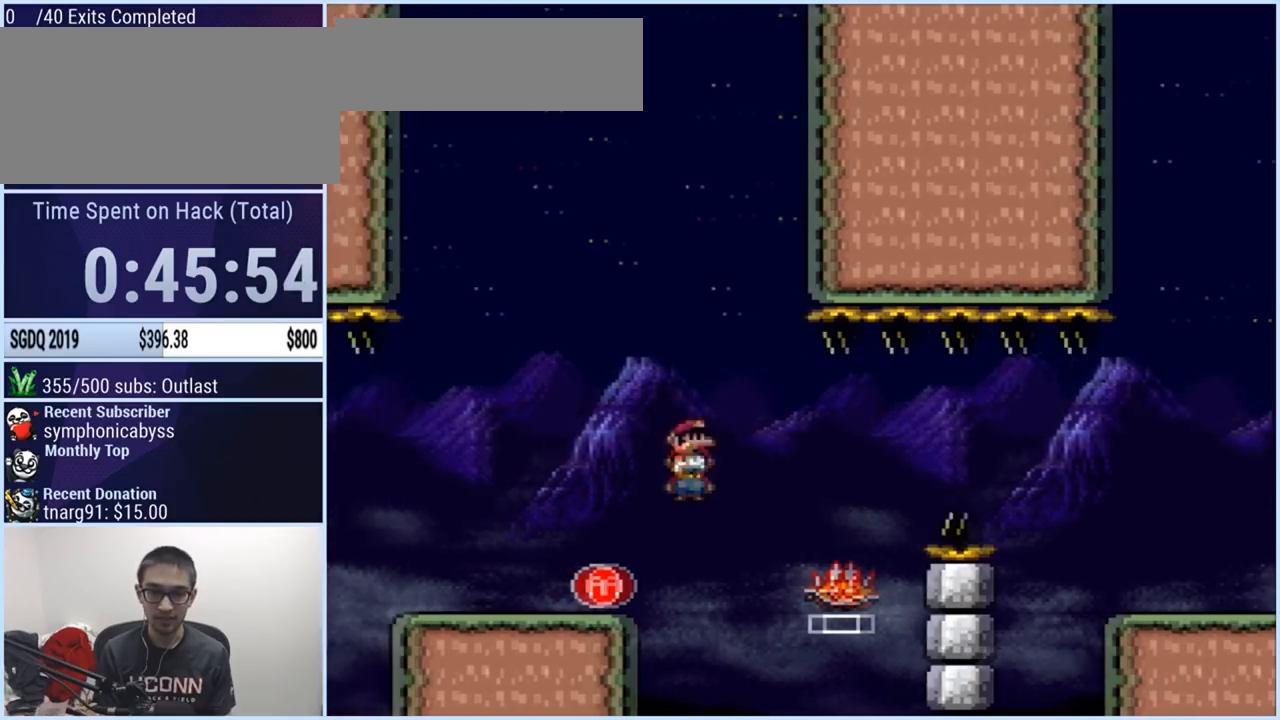
{"buttons": ["A", "X", "DPAD_RIGHT"], "events": [[67, "DPAD_RIGHT", "down"], [84, "A", "up"], [84, "DPAD_LEFT", "up"], [317, "A", "down"]]}
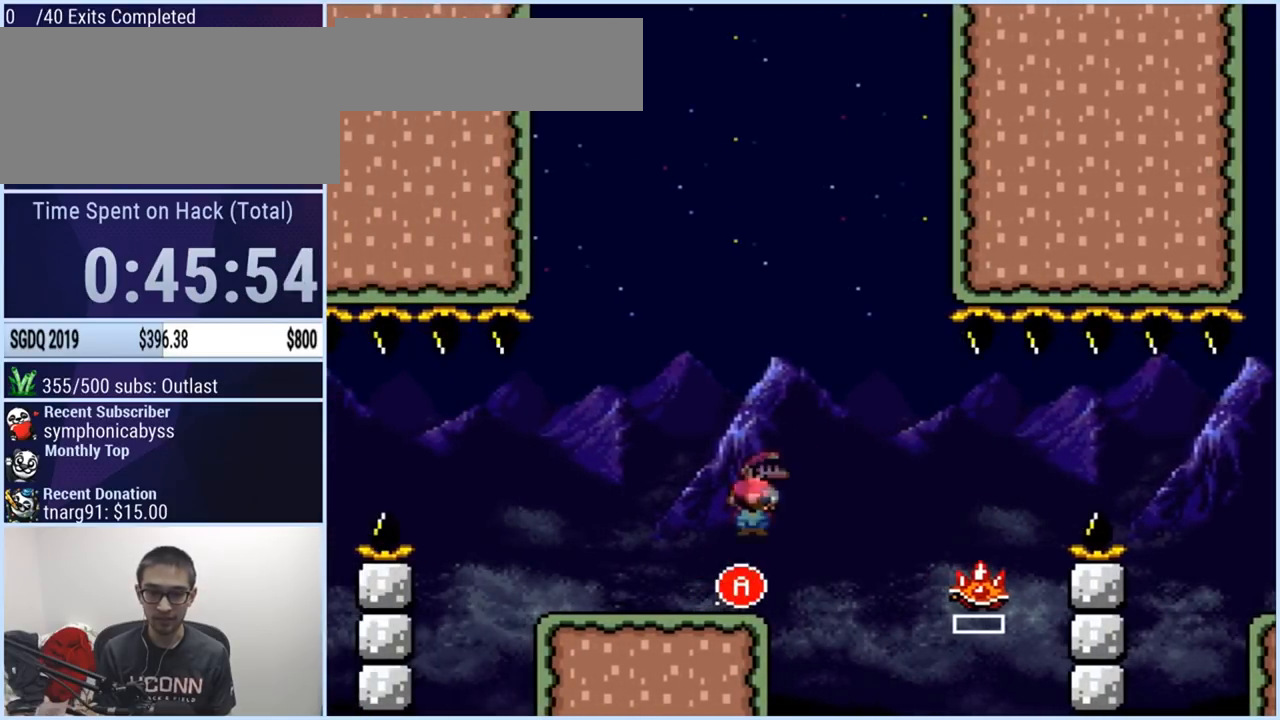
{"buttons": ["X", "DPAD_LEFT"], "events": [[16, "A", "up"], [150, "A", "down"], [283, "DPAD_RIGHT", "up"], [300, "DPAD_LEFT", "down"], [450, "A", "up"]]}
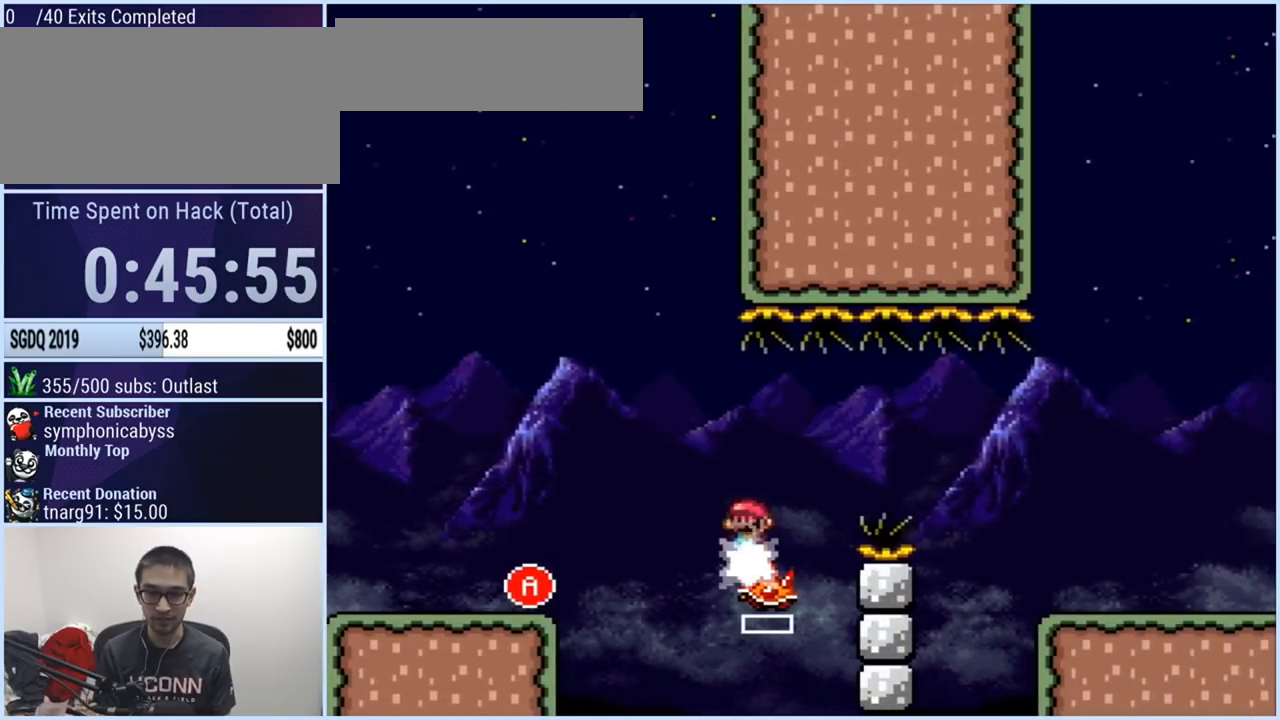
{"buttons": ["X"], "events": [[317, "A", "down"], [451, "A", "up"], [484, "DPAD_LEFT", "up"]]}
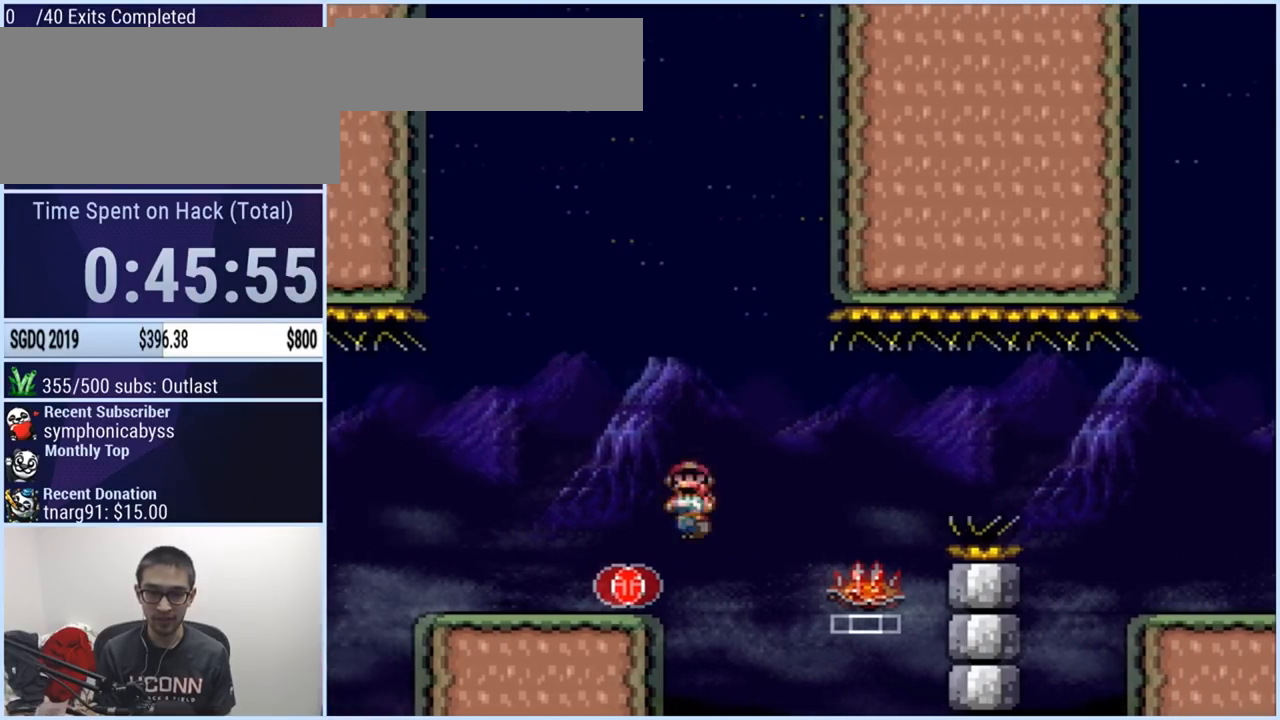
{"buttons": ["A", "X", "DPAD_RIGHT"], "events": [[33, "DPAD_RIGHT", "down"], [250, "A", "down"]]}
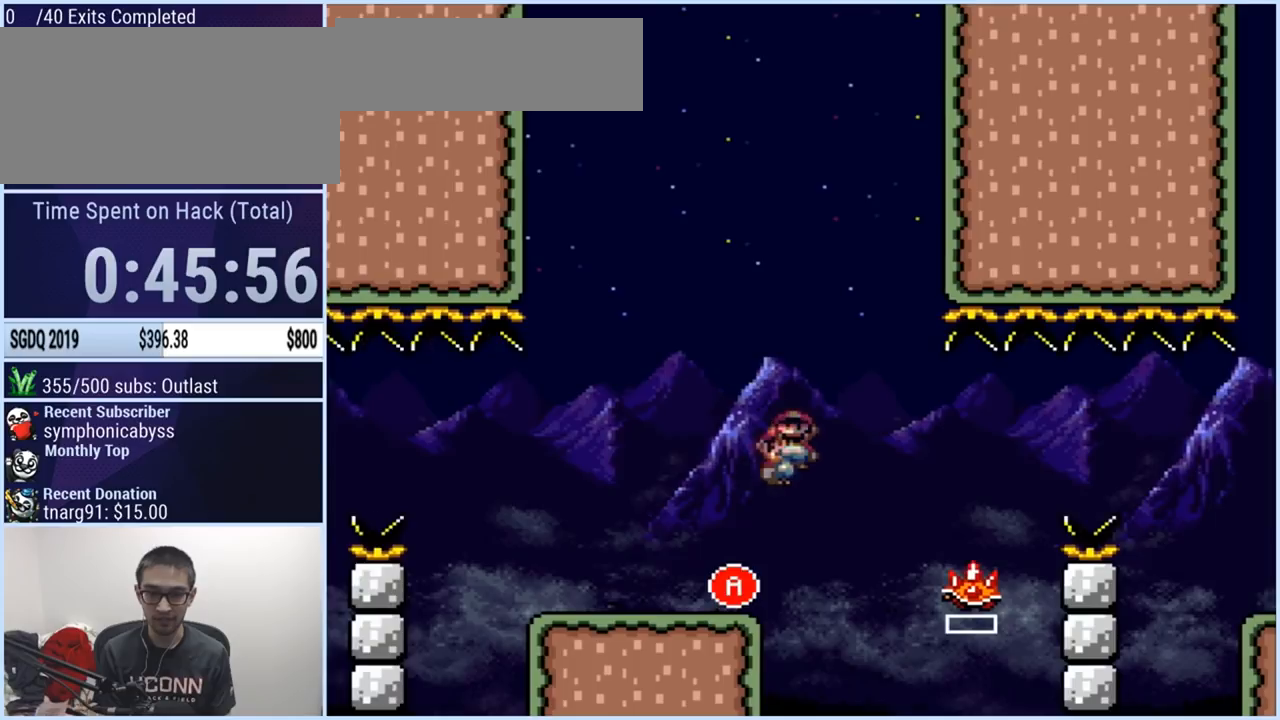
{"buttons": ["X", "DPAD_LEFT"], "events": [[50, "A", "up"], [217, "A", "down"], [217, "DPAD_RIGHT", "up"], [234, "DPAD_LEFT", "down"], [451, "A", "up"]]}
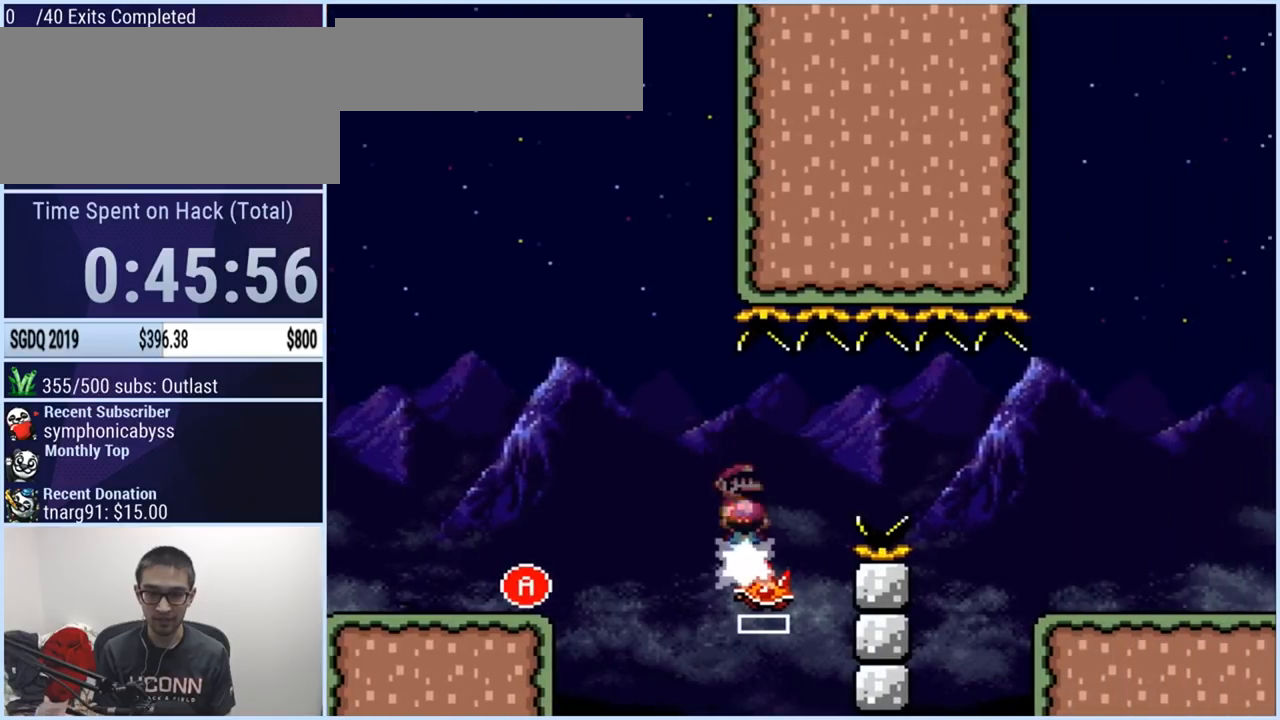
{"buttons": ["X", "DPAD_RIGHT"], "events": [[216, "A", "down"], [350, "A", "up"], [417, "DPAD_LEFT", "up"], [433, "DPAD_RIGHT", "down"]]}
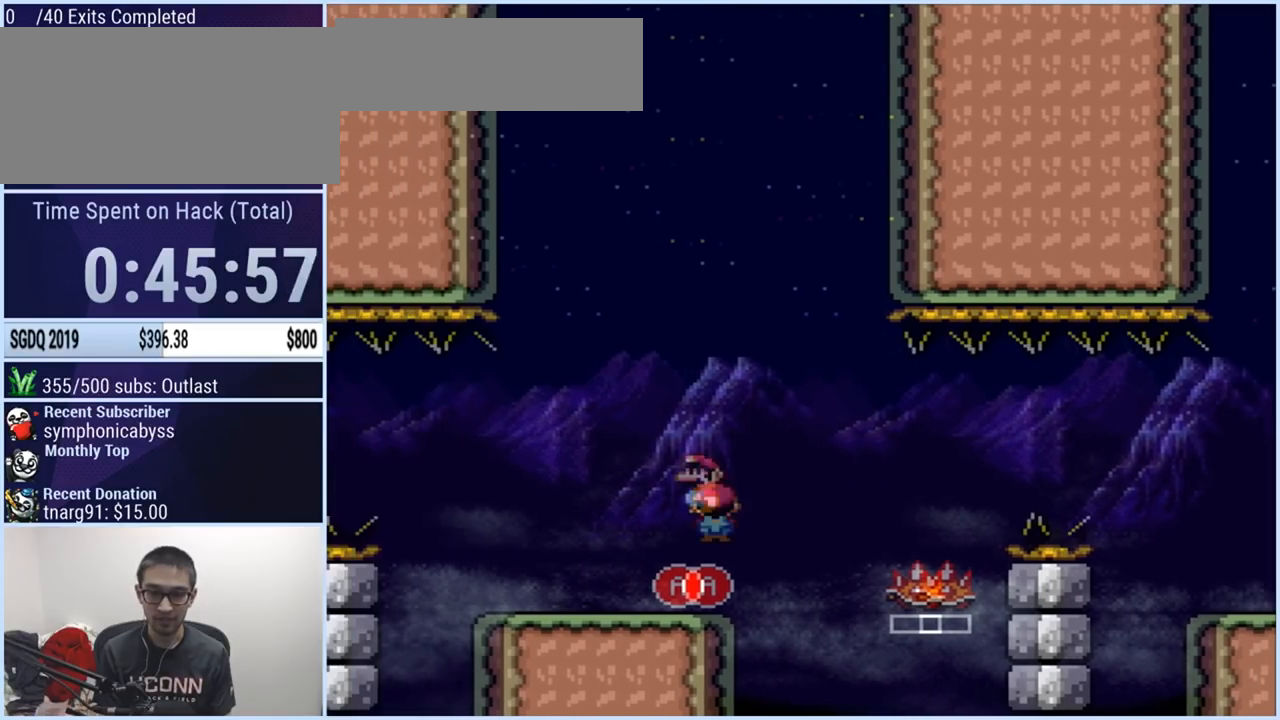
{"buttons": ["X", "DPAD_RIGHT"], "events": [[150, "A", "down"], [434, "A", "up"]]}
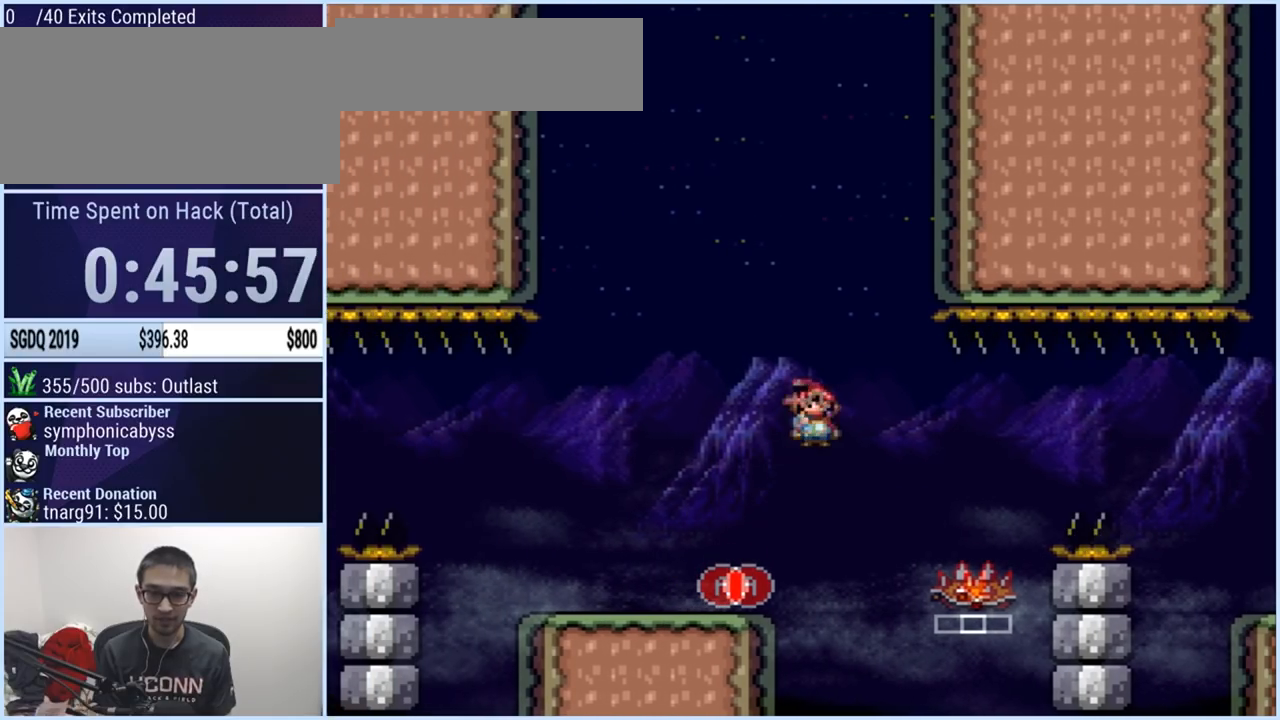
{"buttons": ["X", "DPAD_RIGHT"], "events": [[116, "A", "down"], [267, "A", "up"]]}
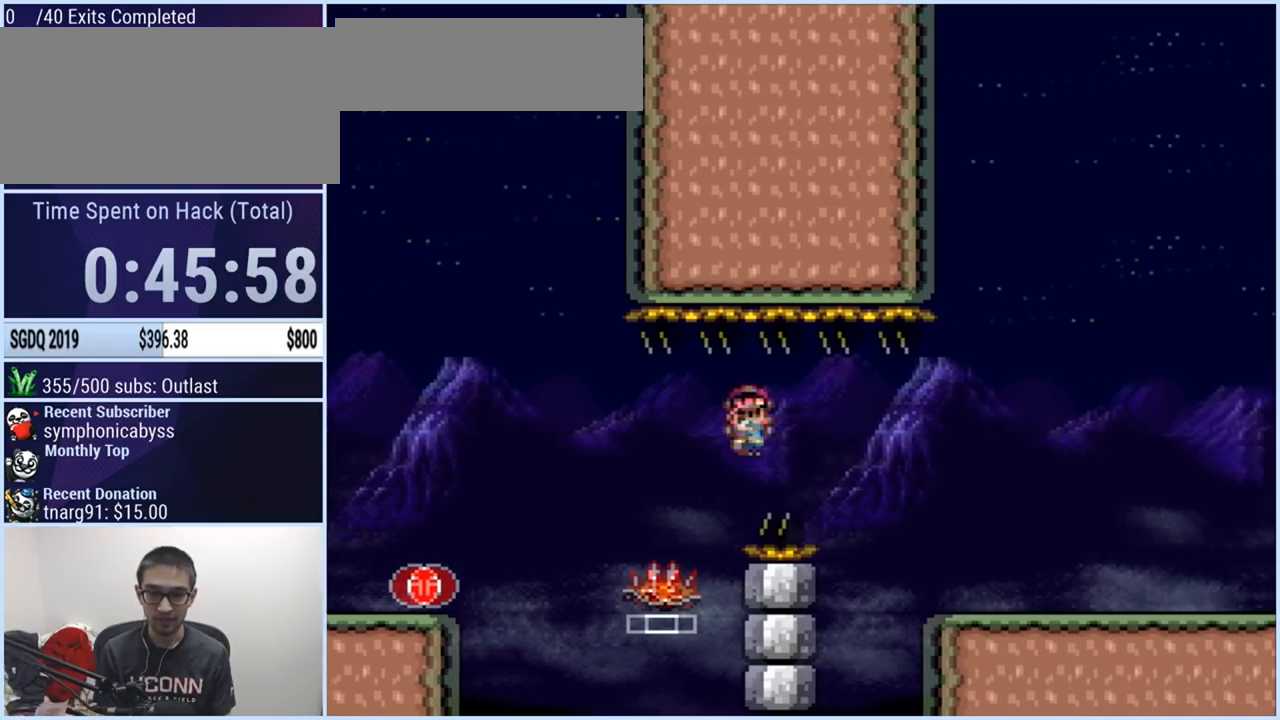
{"buttons": ["X", "DPAD_LEFT"], "events": [[117, "A", "down"], [267, "A", "up"], [334, "DPAD_LEFT", "down"], [350, "DPAD_RIGHT", "up"]]}
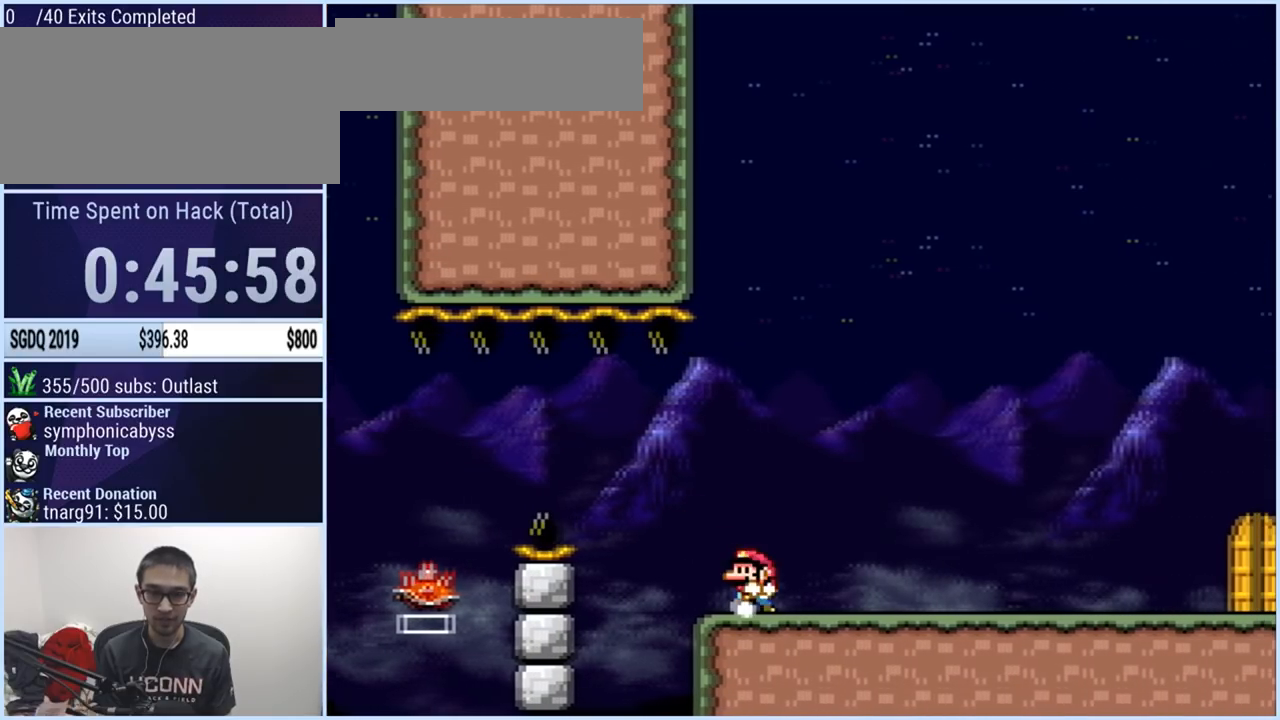
{"buttons": ["DPAD_DOWN"], "events": [[16, "DPAD_LEFT", "up"], [133, "DPAD_DOWN", "down"], [133, "X", "up"], [283, "DPAD_DOWN", "up"], [333, "DPAD_DOWN", "down"]]}
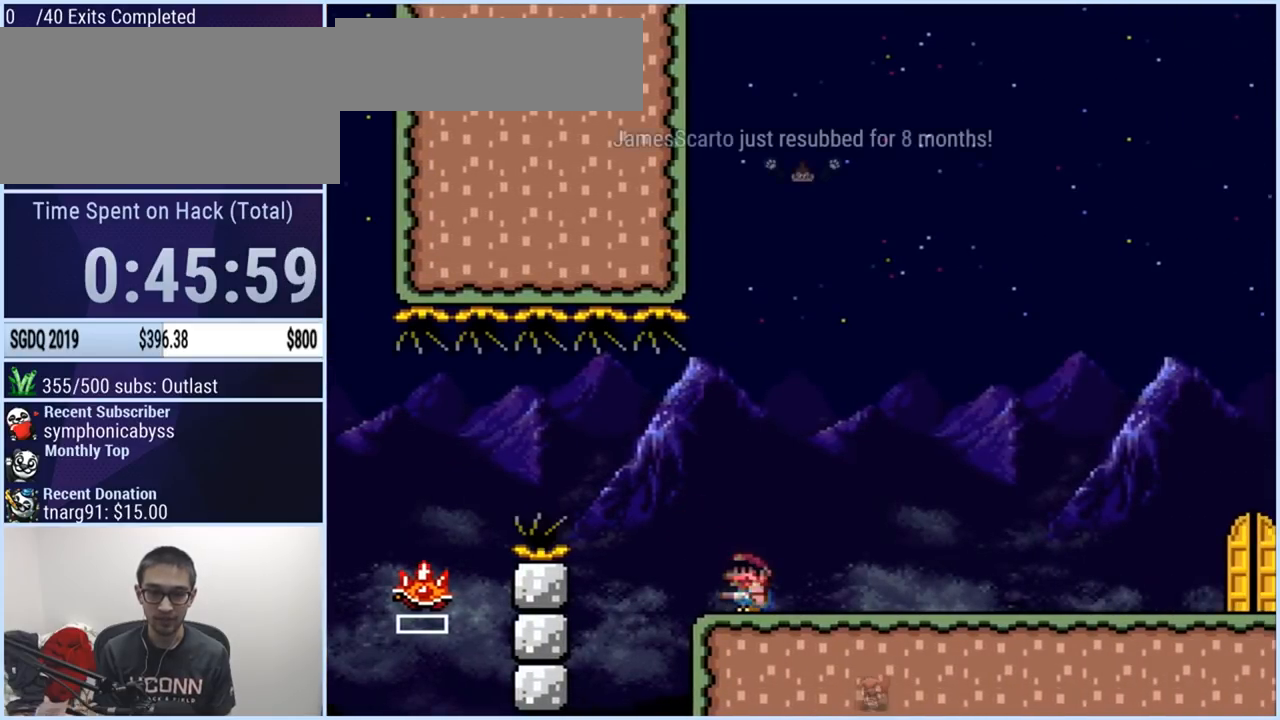
{"buttons": [], "events": [[117, "DPAD_DOWN", "up"], [167, "DPAD_DOWN", "down"], [250, "DPAD_DOWN", "up"], [434, "DPAD_DOWN", "down"], [484, "DPAD_DOWN", "up"]]}
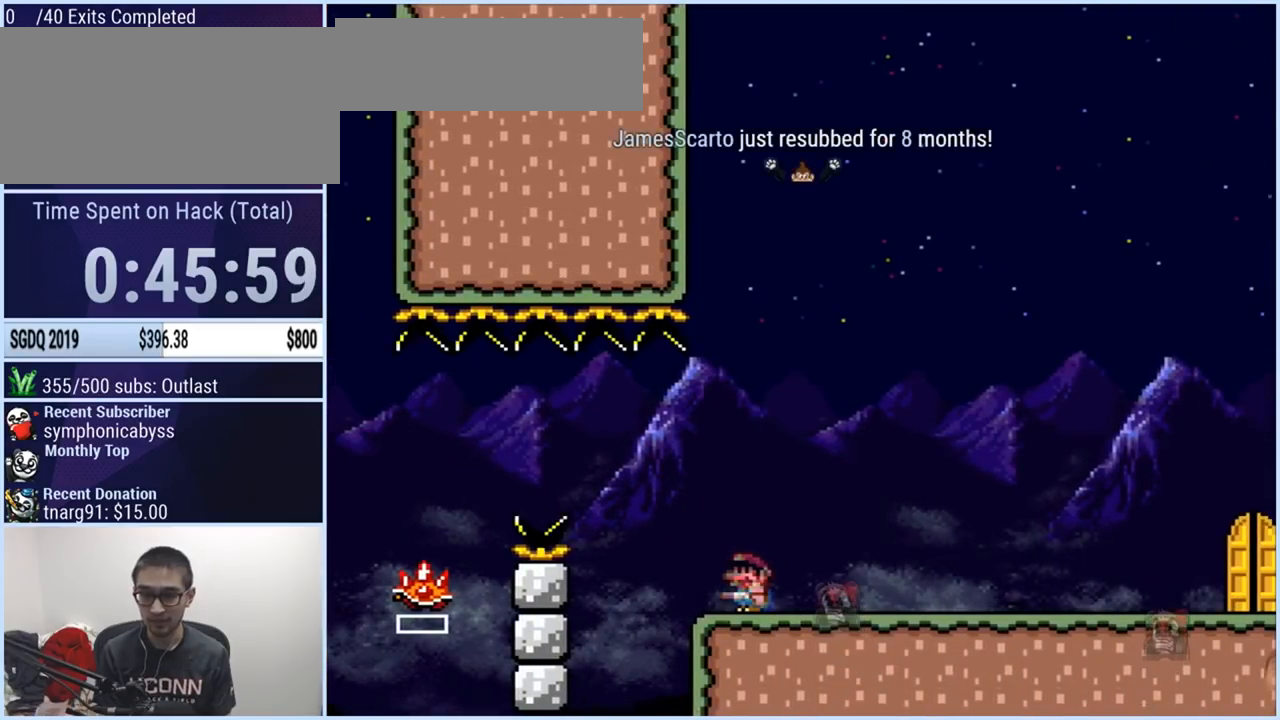
{"buttons": ["X", "DPAD_LEFT"], "events": [[333, "DPAD_LEFT", "down"], [350, "X", "down"]]}
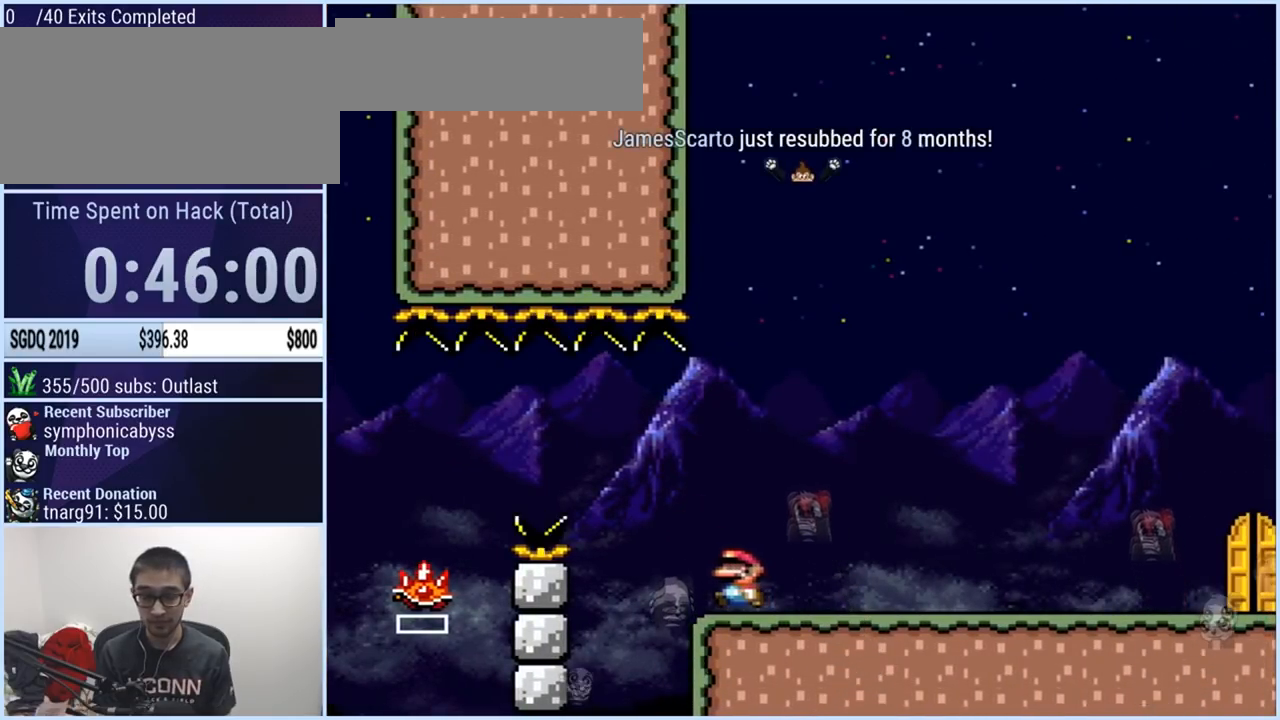
{"buttons": ["X", "DPAD_RIGHT"], "events": [[84, "A", "down"], [150, "DPAD_LEFT", "up"], [167, "DPAD_RIGHT", "down"], [200, "A", "up"]]}
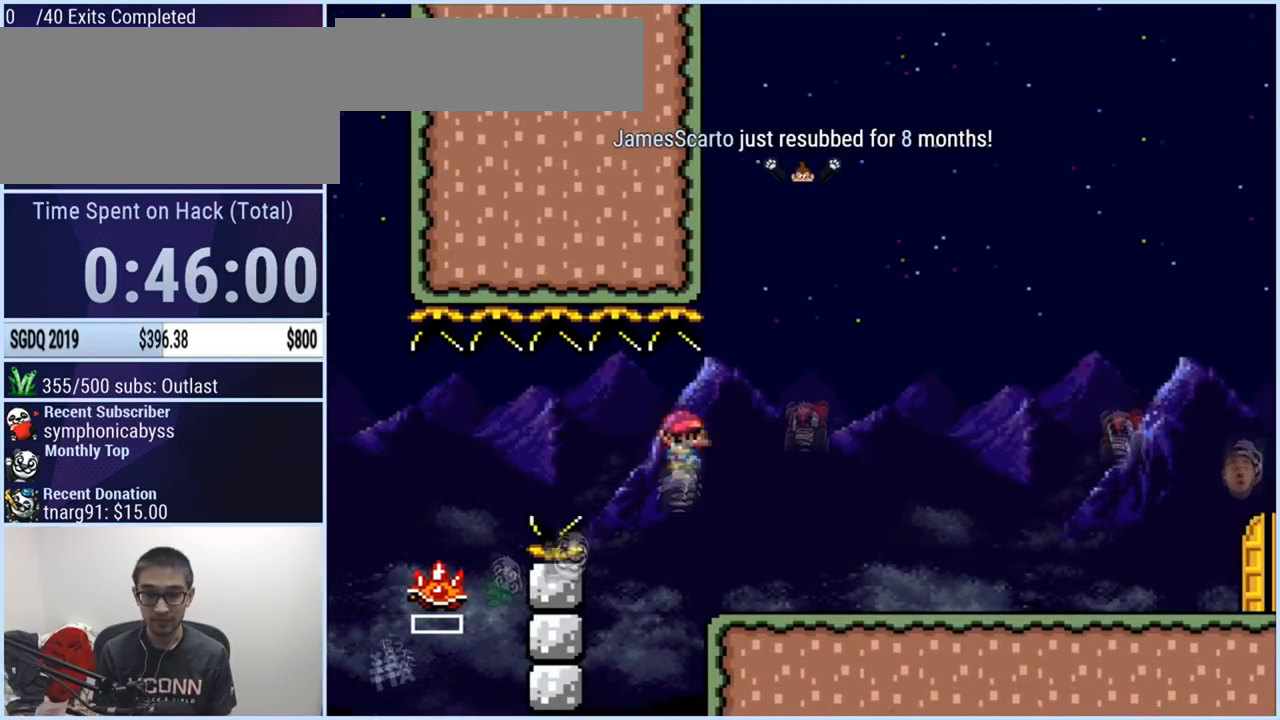
{"buttons": ["X", "DPAD_RIGHT"], "events": [[267, "A", "down"], [400, "A", "up"]]}
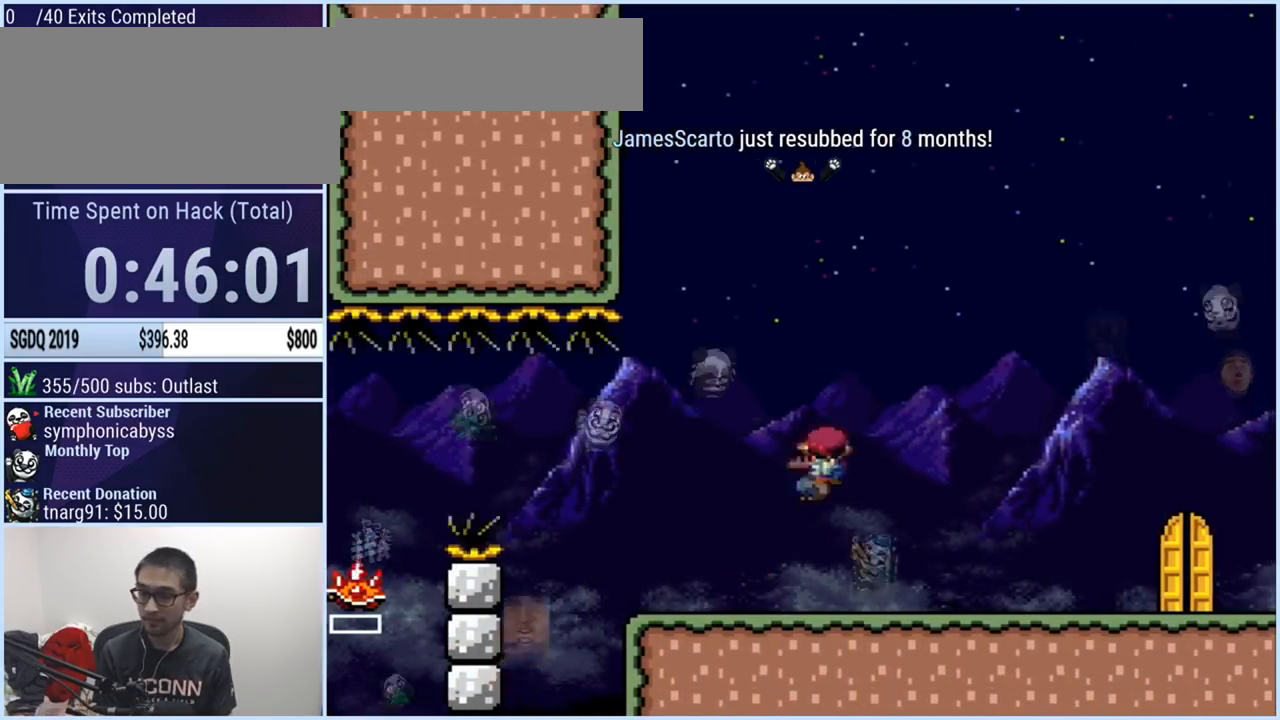
{"buttons": ["X", "DPAD_RIGHT"], "events": []}
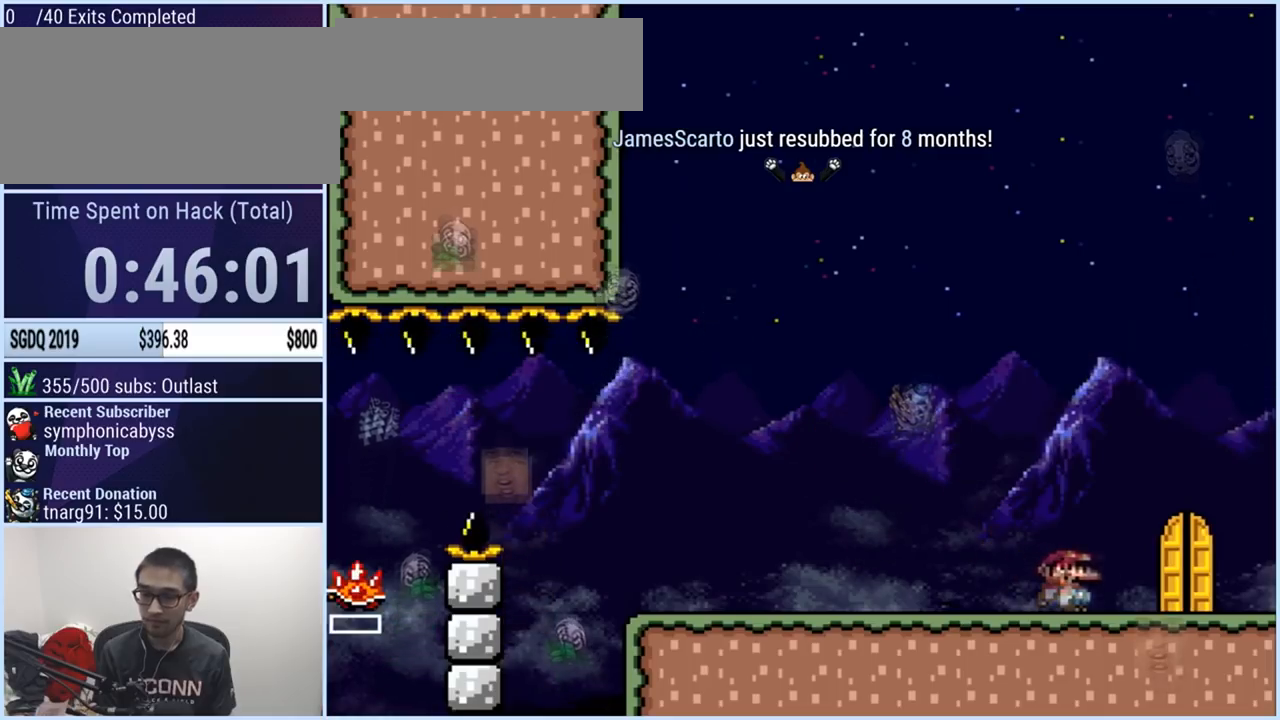
{"buttons": [], "events": [[16, "DPAD_RIGHT", "up"], [200, "DPAD_UP", "down"], [350, "DPAD_UP", "up"], [367, "X", "up"]]}
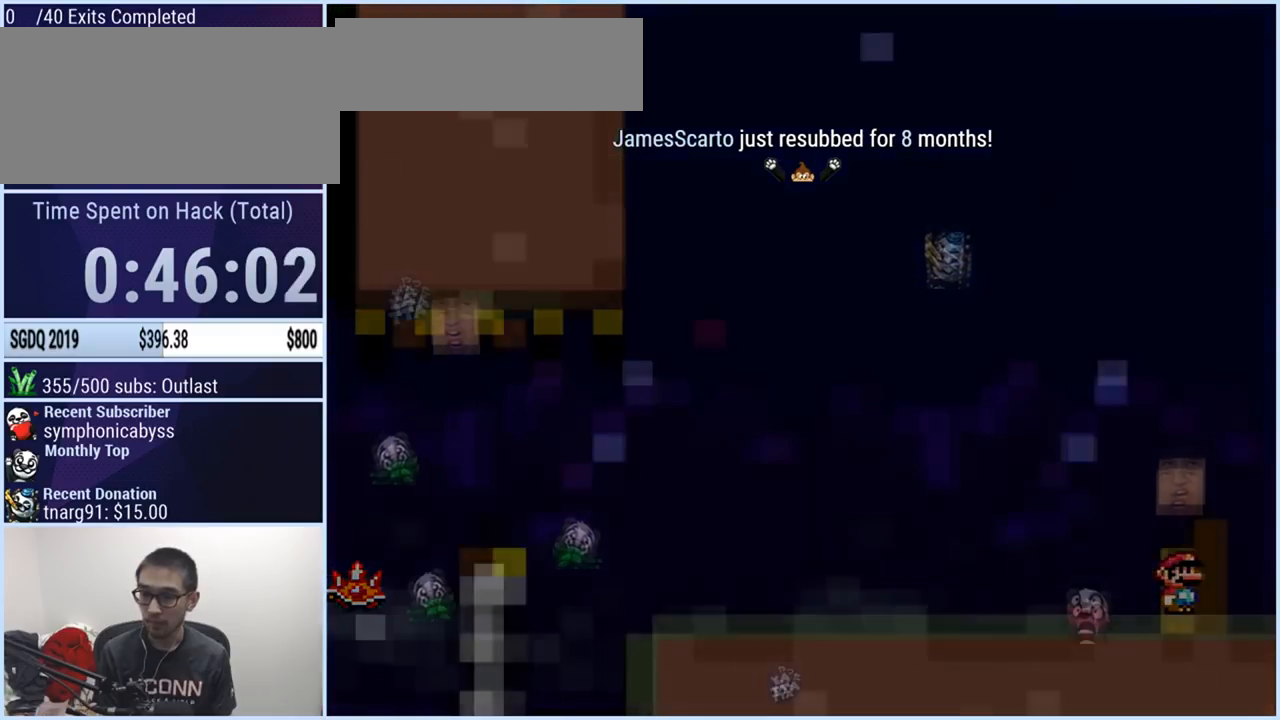
{"buttons": [], "events": []}
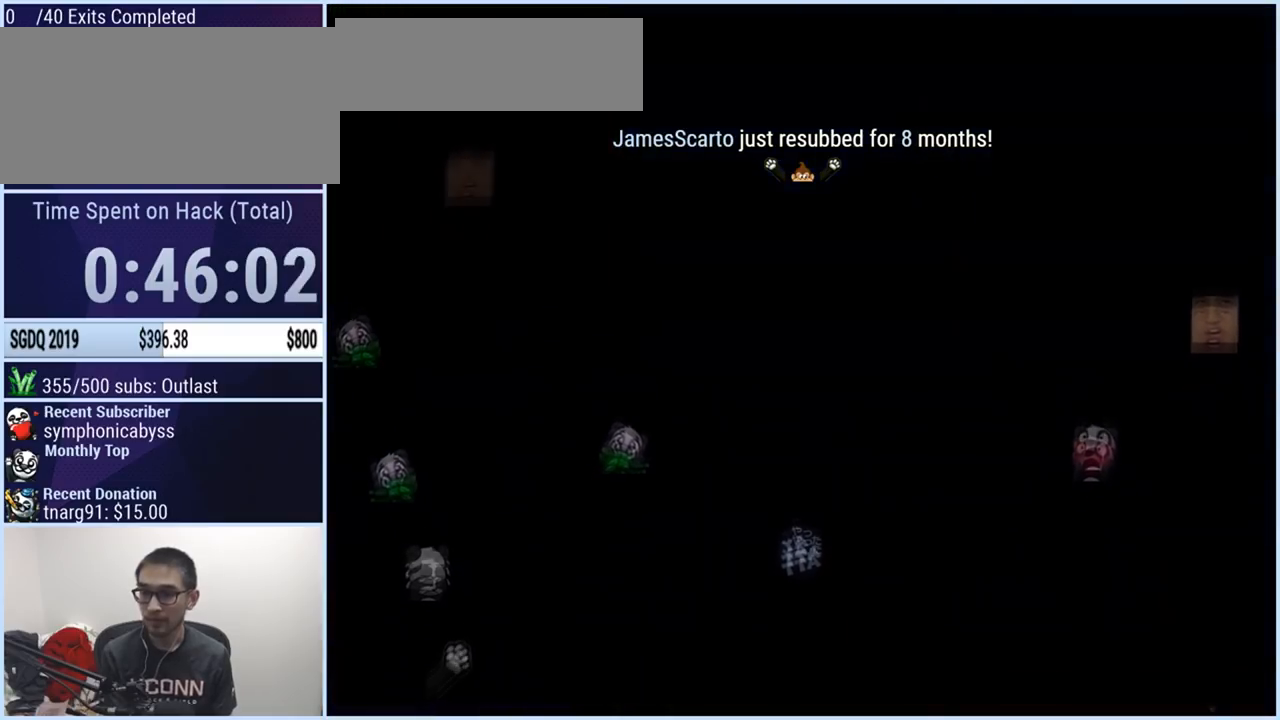
{"buttons": [], "events": []}
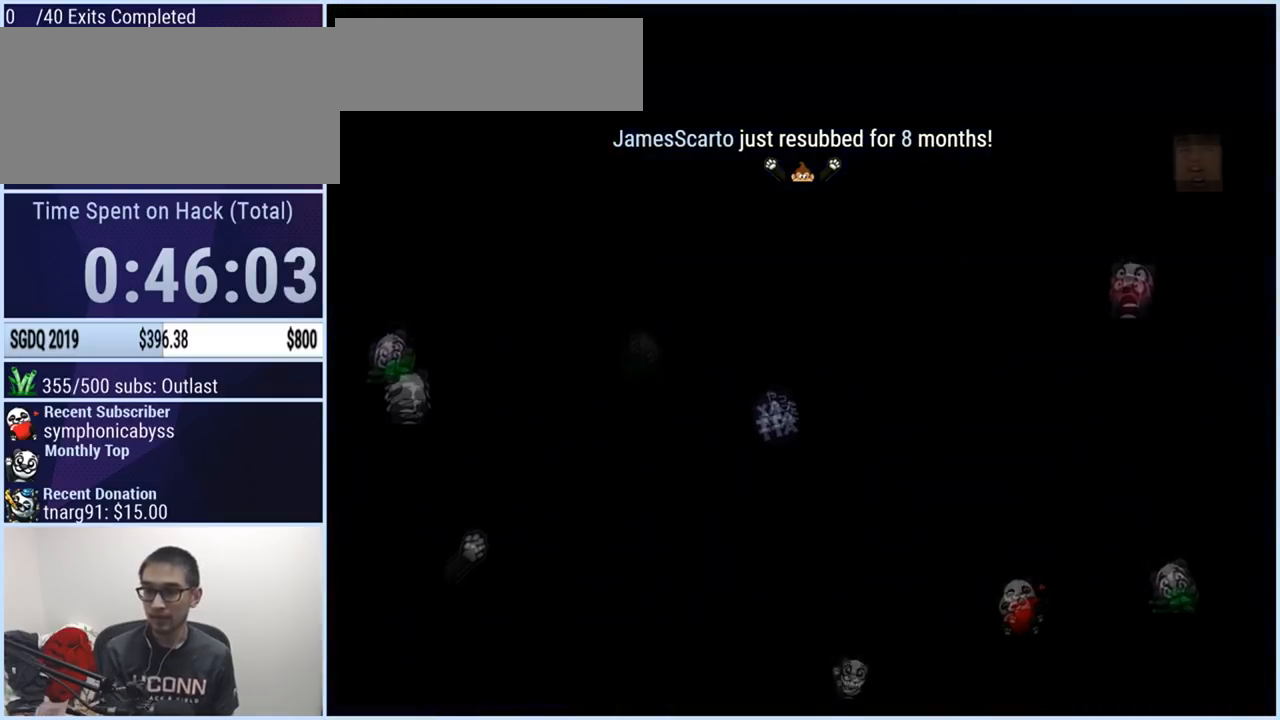
{"buttons": [], "events": []}
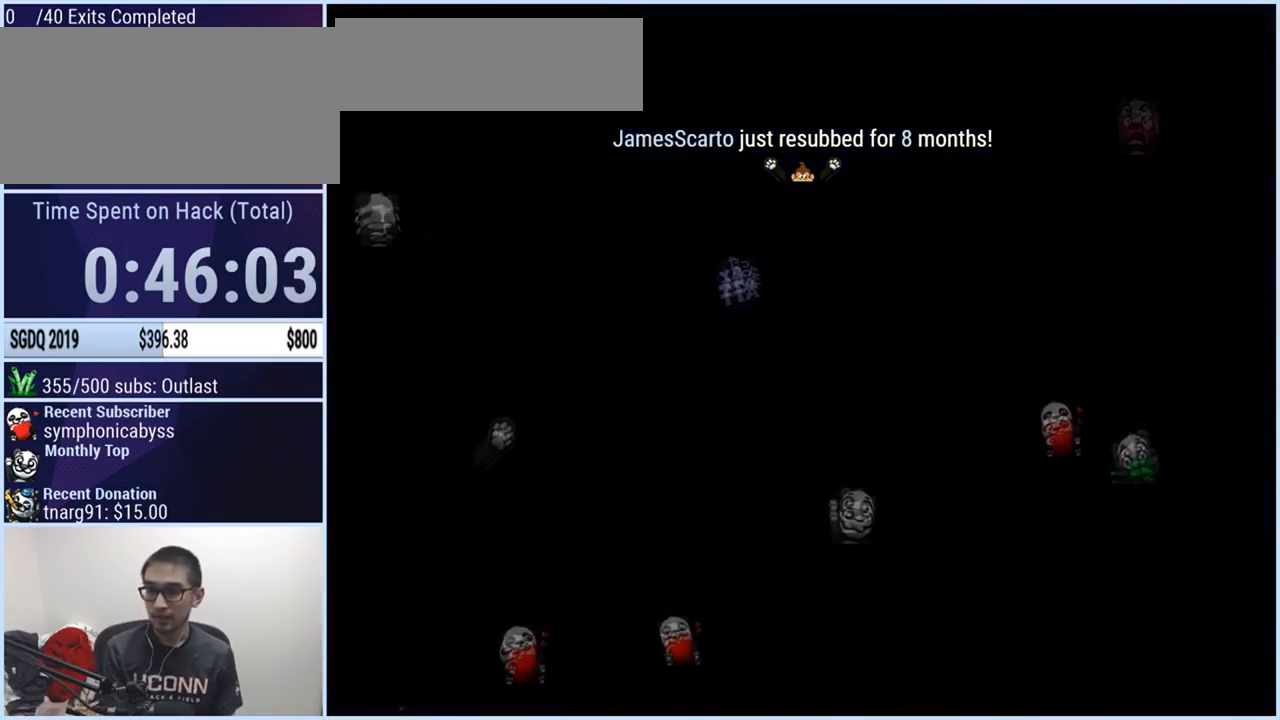
{"buttons": [], "events": []}
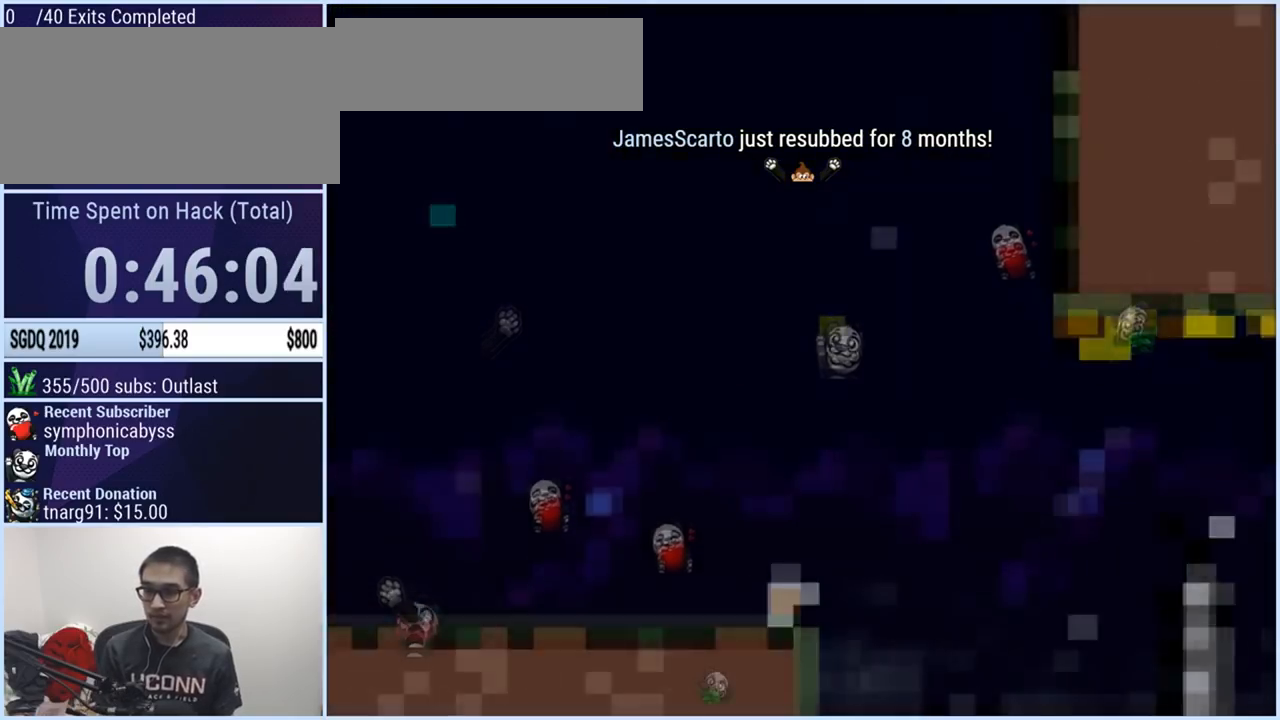
{"buttons": [], "events": []}
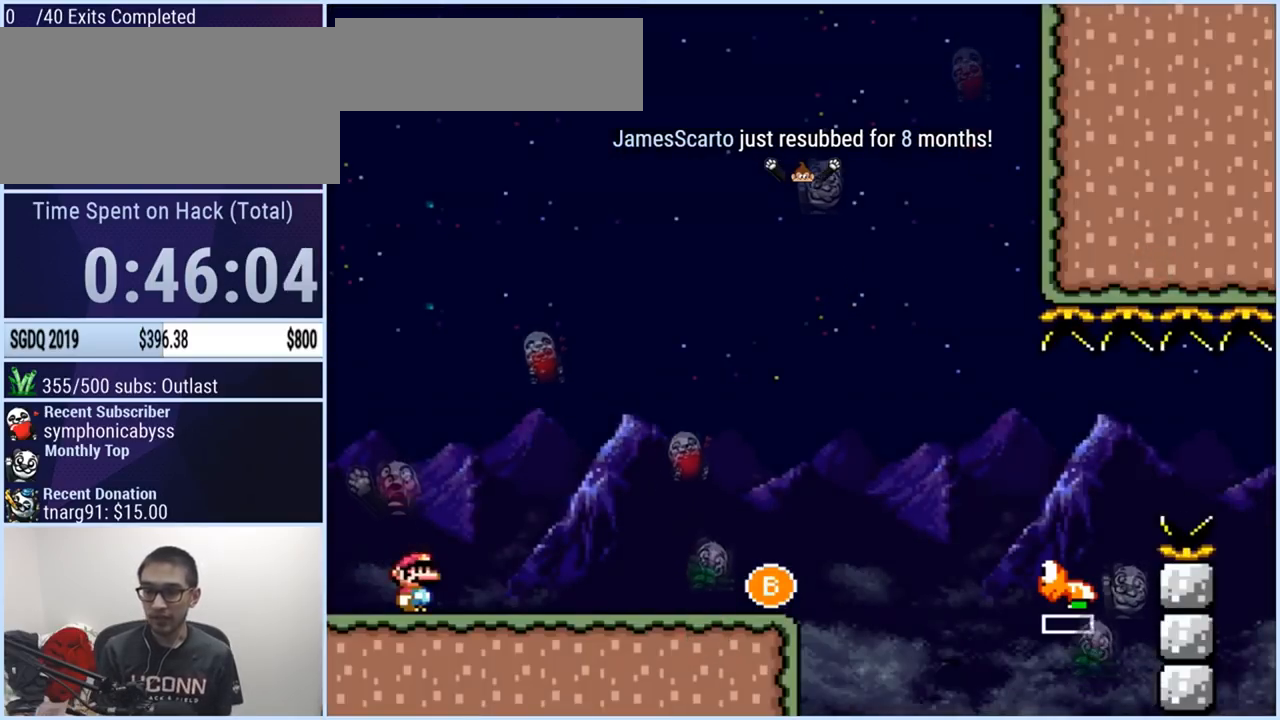
{"buttons": ["Y", "DPAD_RIGHT"], "events": [[233, "Y", "down"], [500, "DPAD_RIGHT", "down"]]}